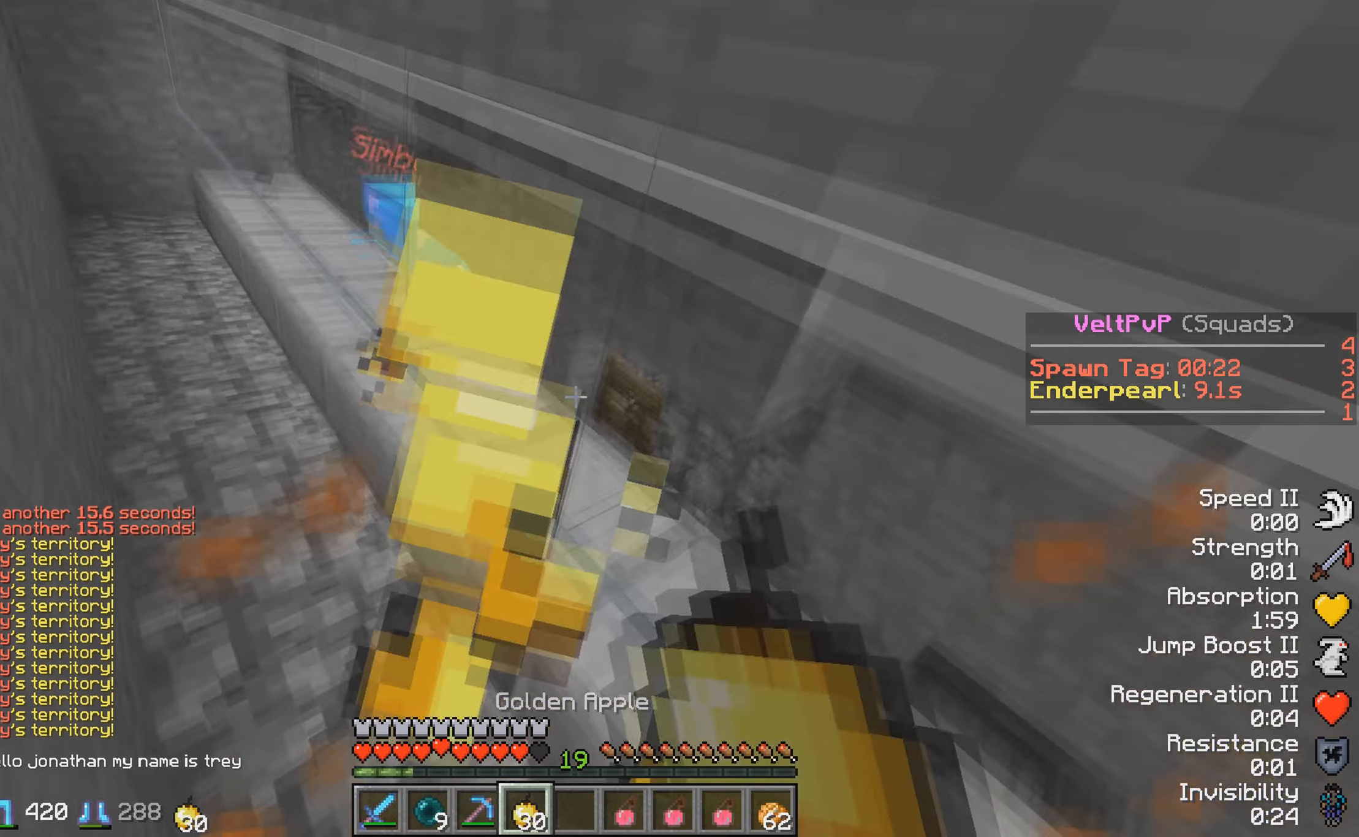
Gameplay with keyboard; each line is a JSON object with the keys held at the frame after it. "events" lists presses ("down") and releases ("up") of "a", "d", "s" and "w" between this image and that frame as [ms after this image, input, new state], when the widget could be followed in between. No other keys are recorded. Mouse input is not recorded.
{"keys": ["s"], "events": []}
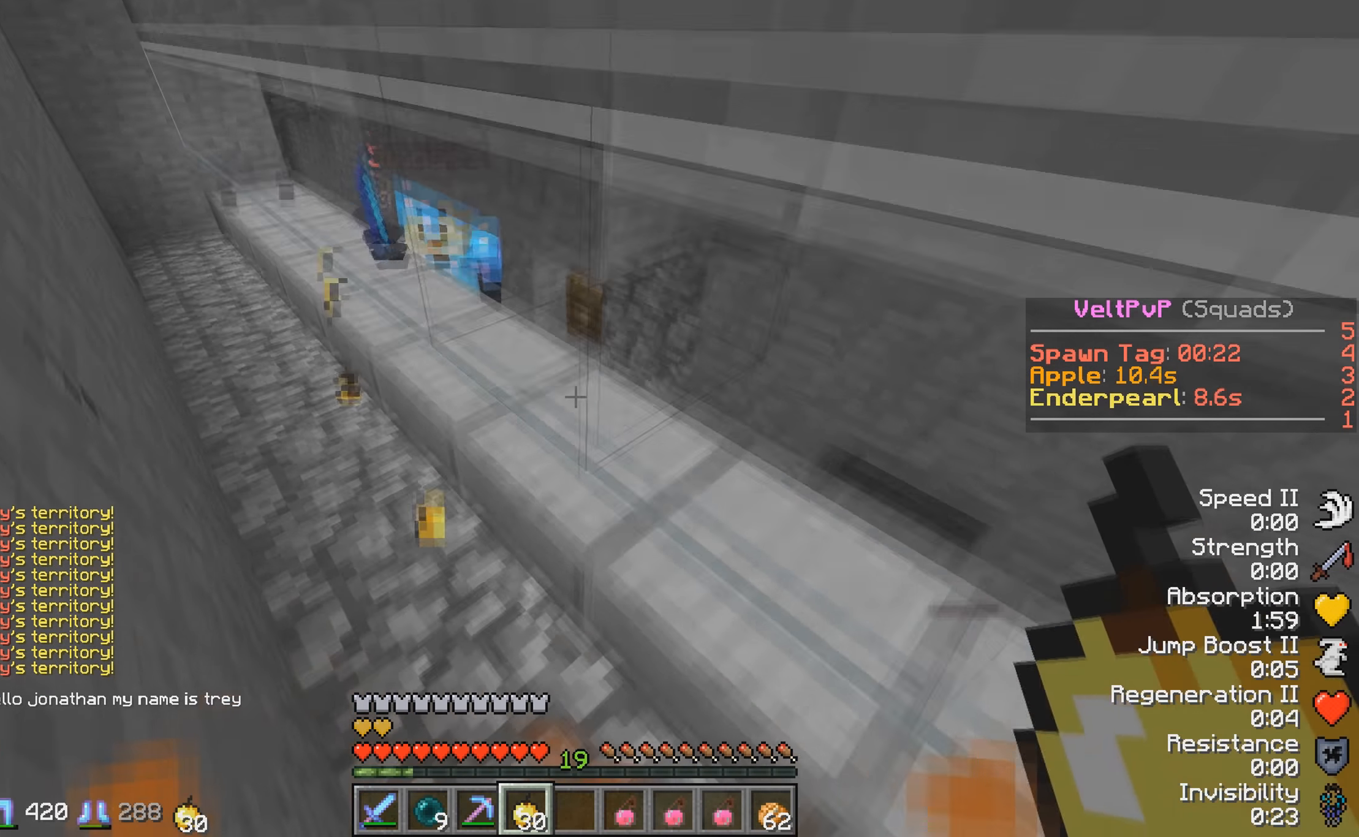
{"keys": [], "events": [[17, "s", "up"]]}
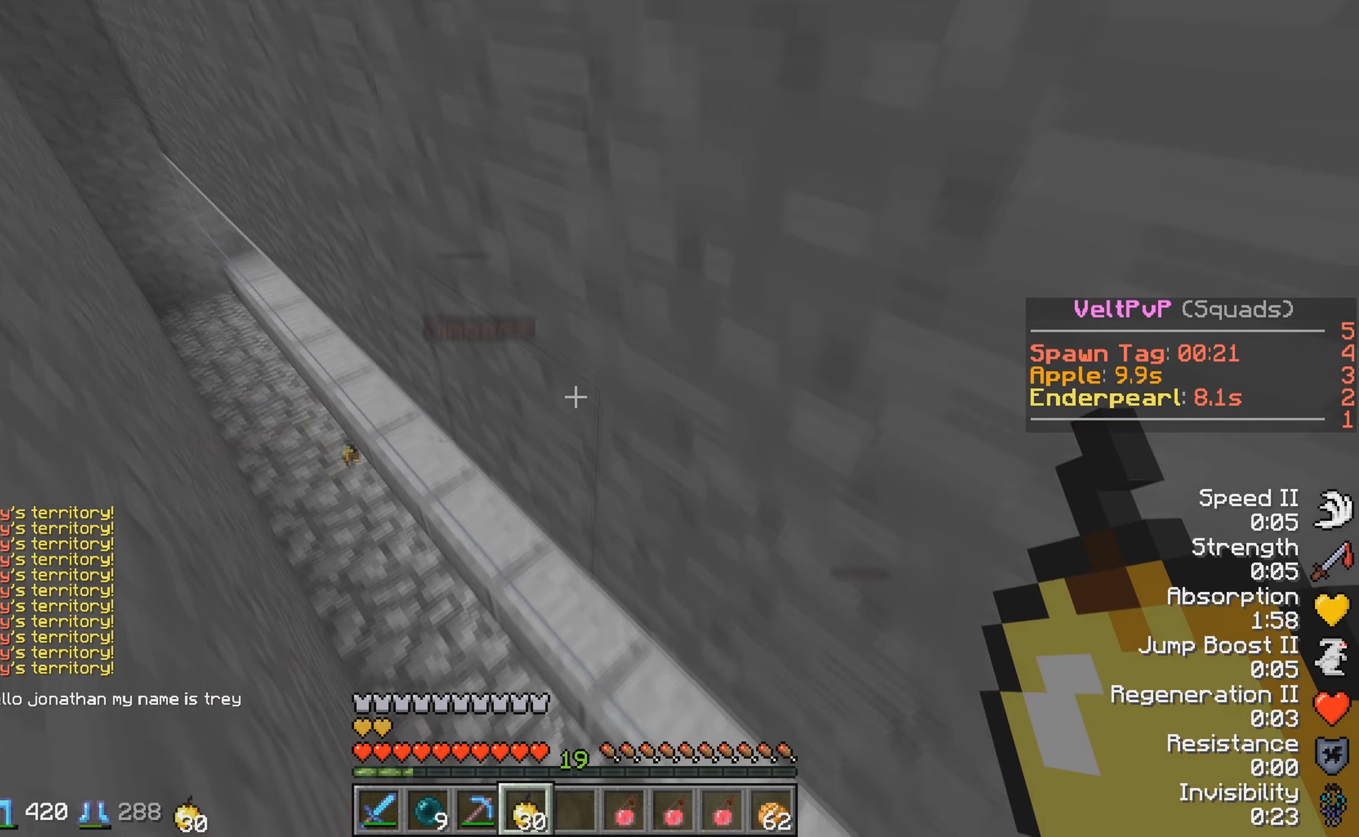
{"keys": ["a"], "events": [[17, "a", "down"]]}
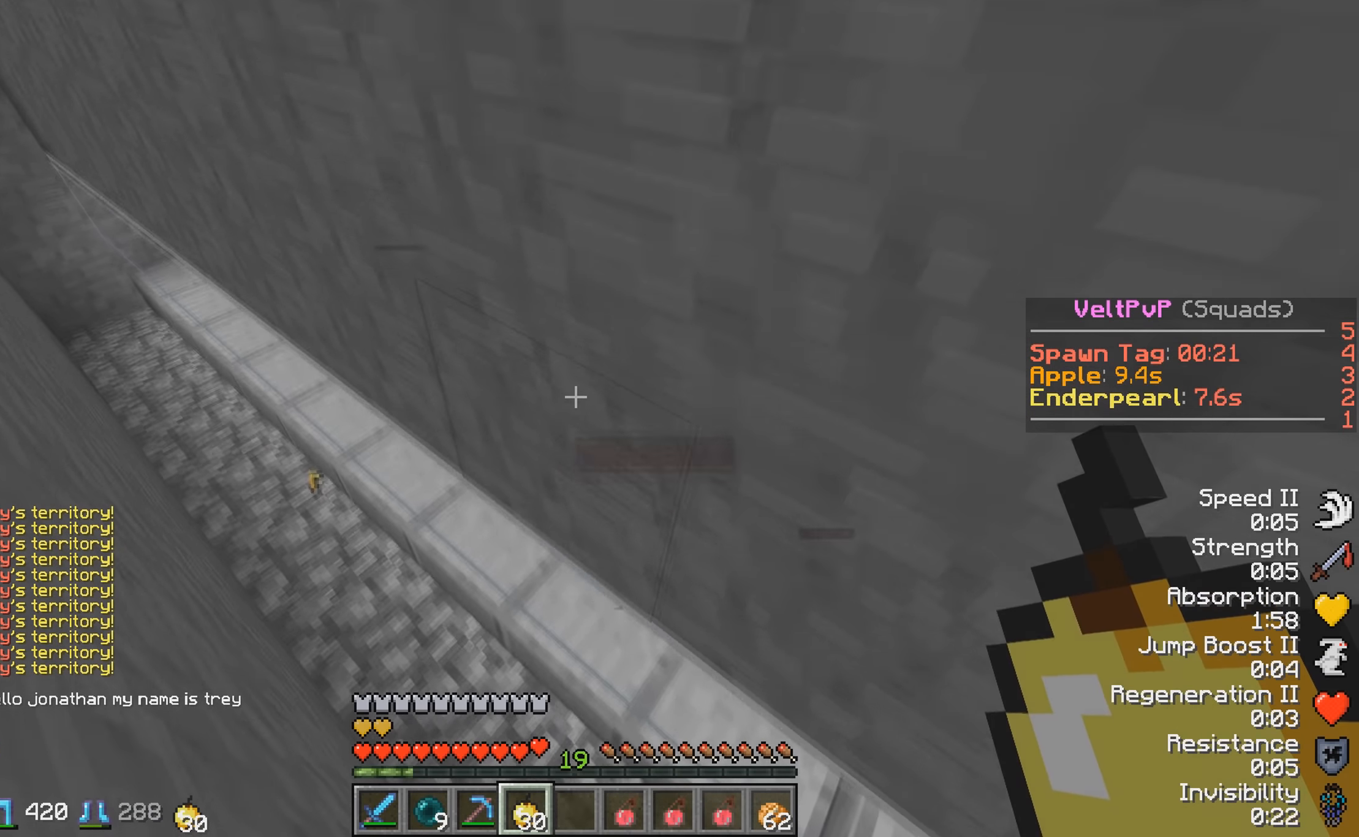
{"keys": ["a"], "events": []}
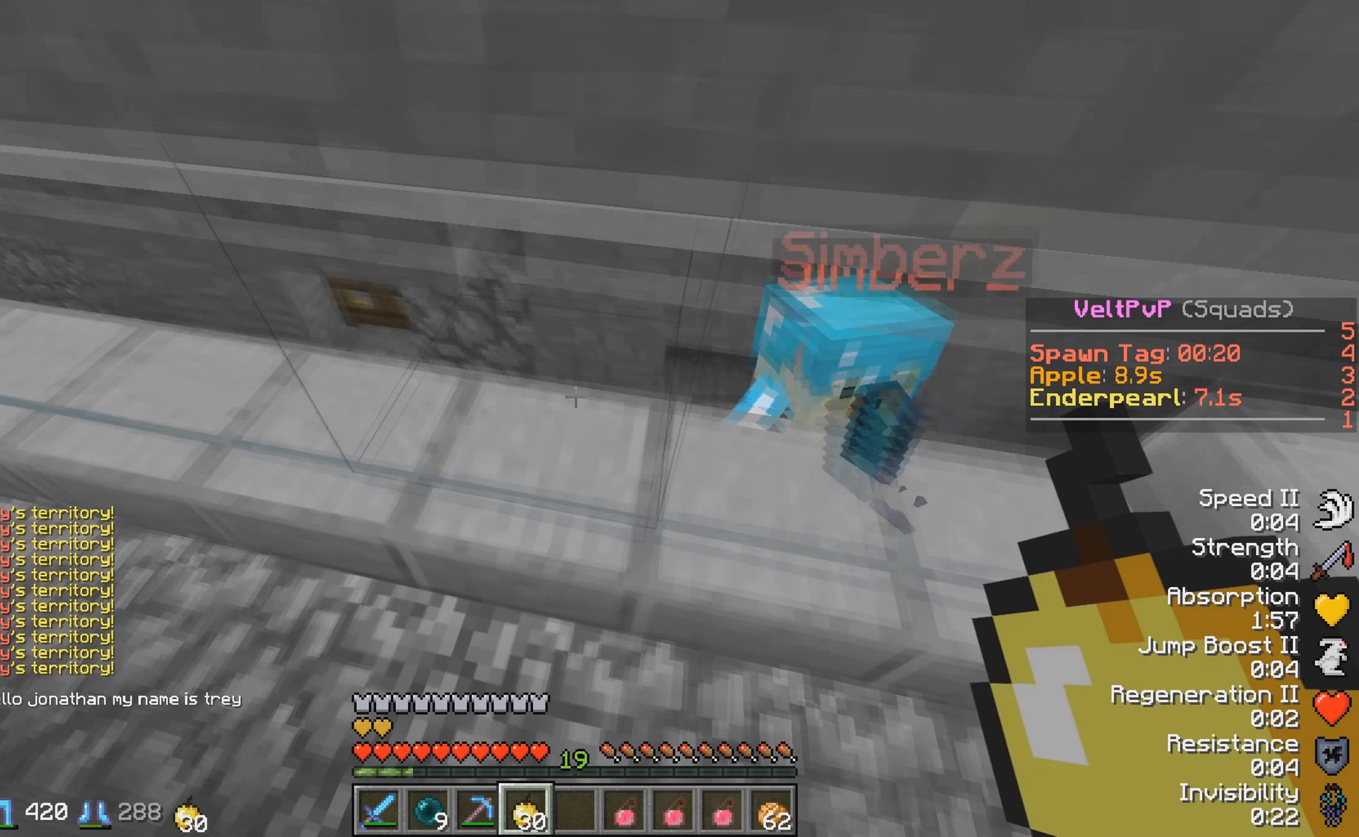
{"keys": ["s"], "events": [[117, "s", "down"], [283, "a", "up"]]}
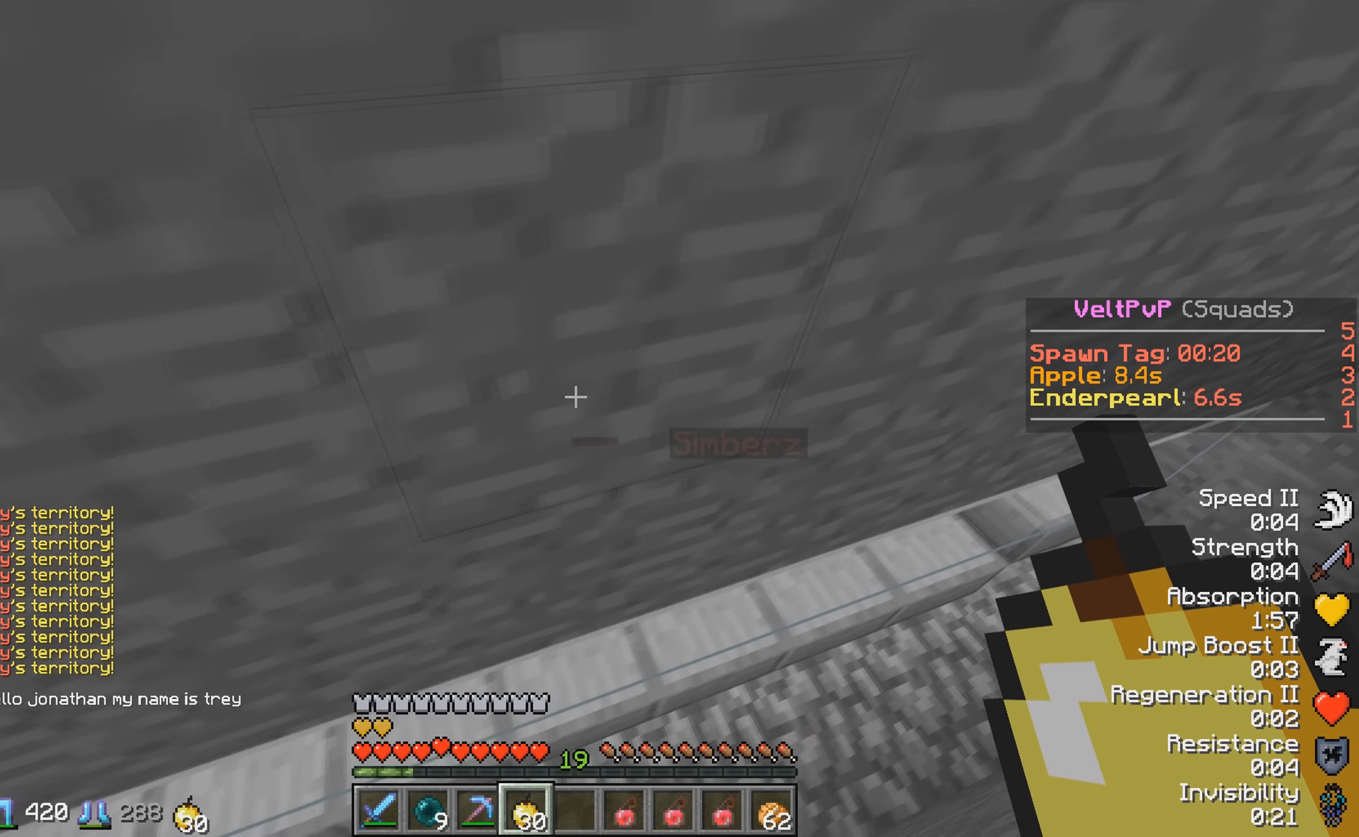
{"keys": ["d"], "events": [[233, "s", "up"], [367, "d", "down"]]}
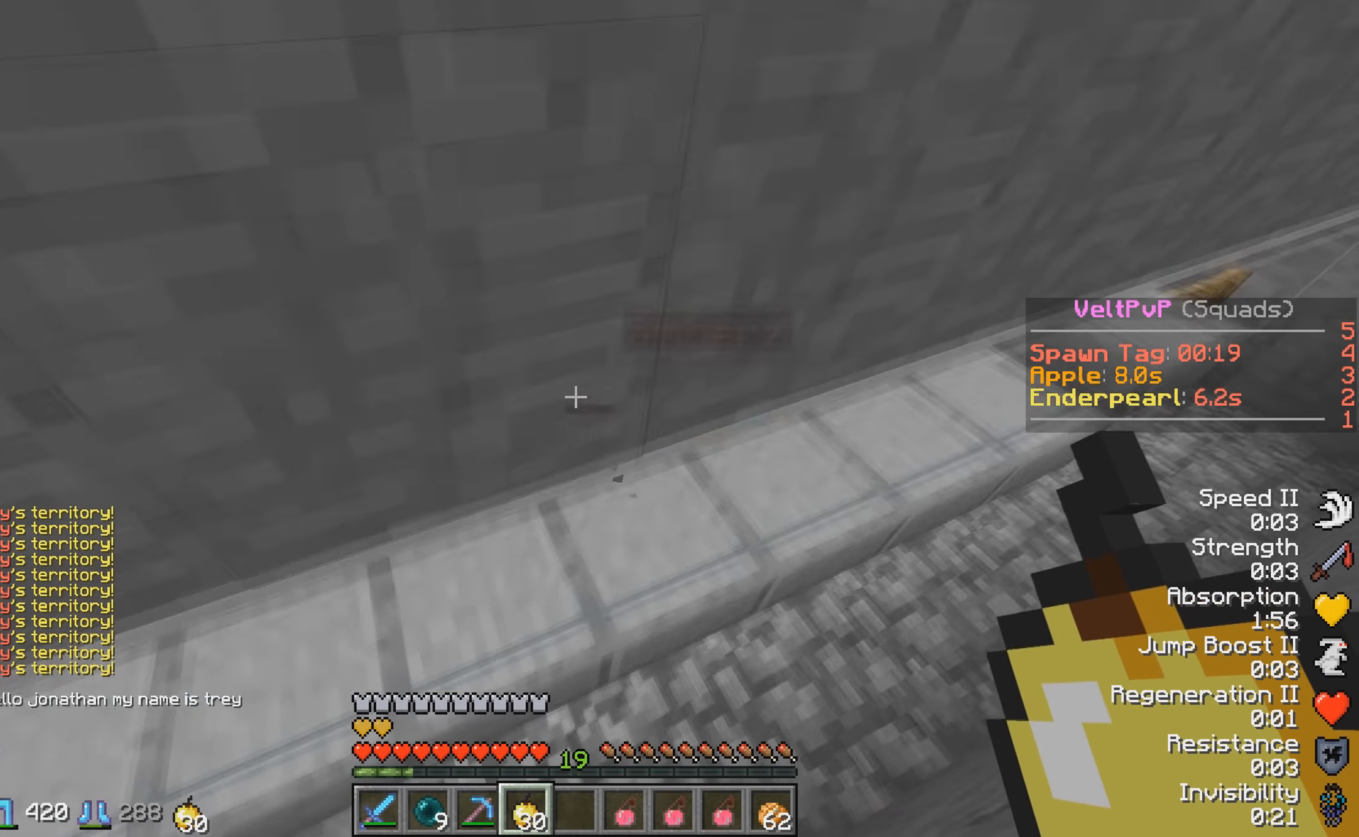
{"keys": ["d"], "events": []}
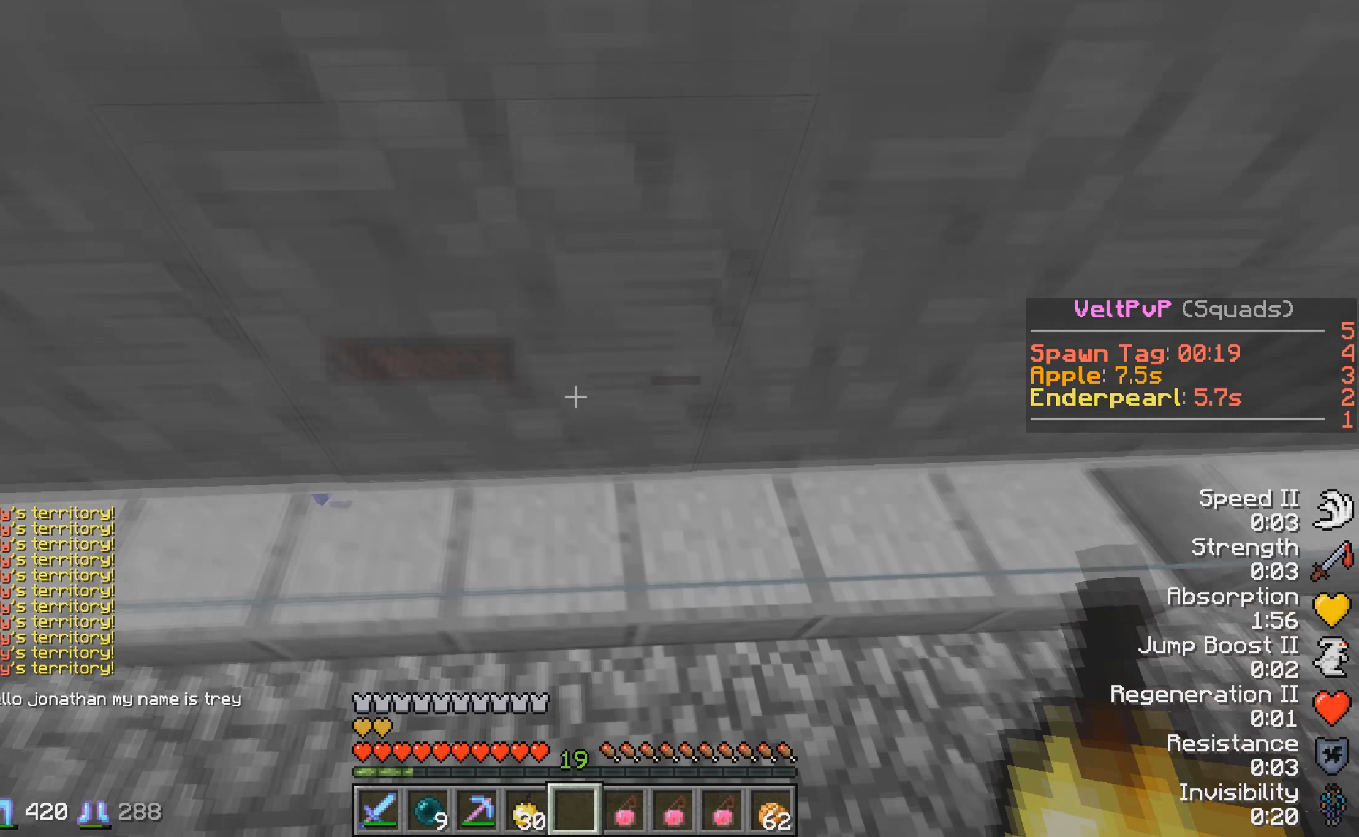
{"keys": ["s"], "events": [[83, "d", "up"], [217, "s", "down"]]}
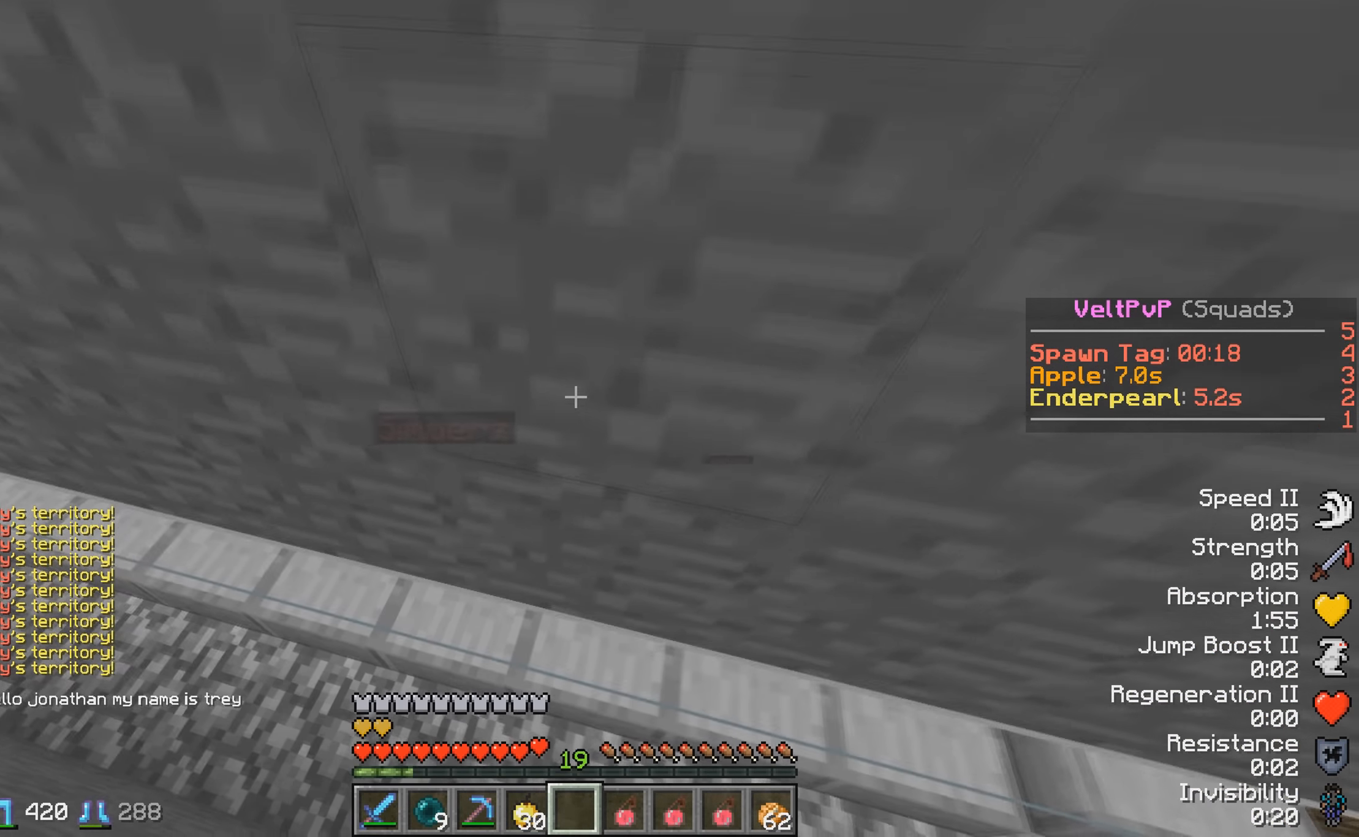
{"keys": ["a"], "events": [[267, "a", "down"], [283, "s", "up"]]}
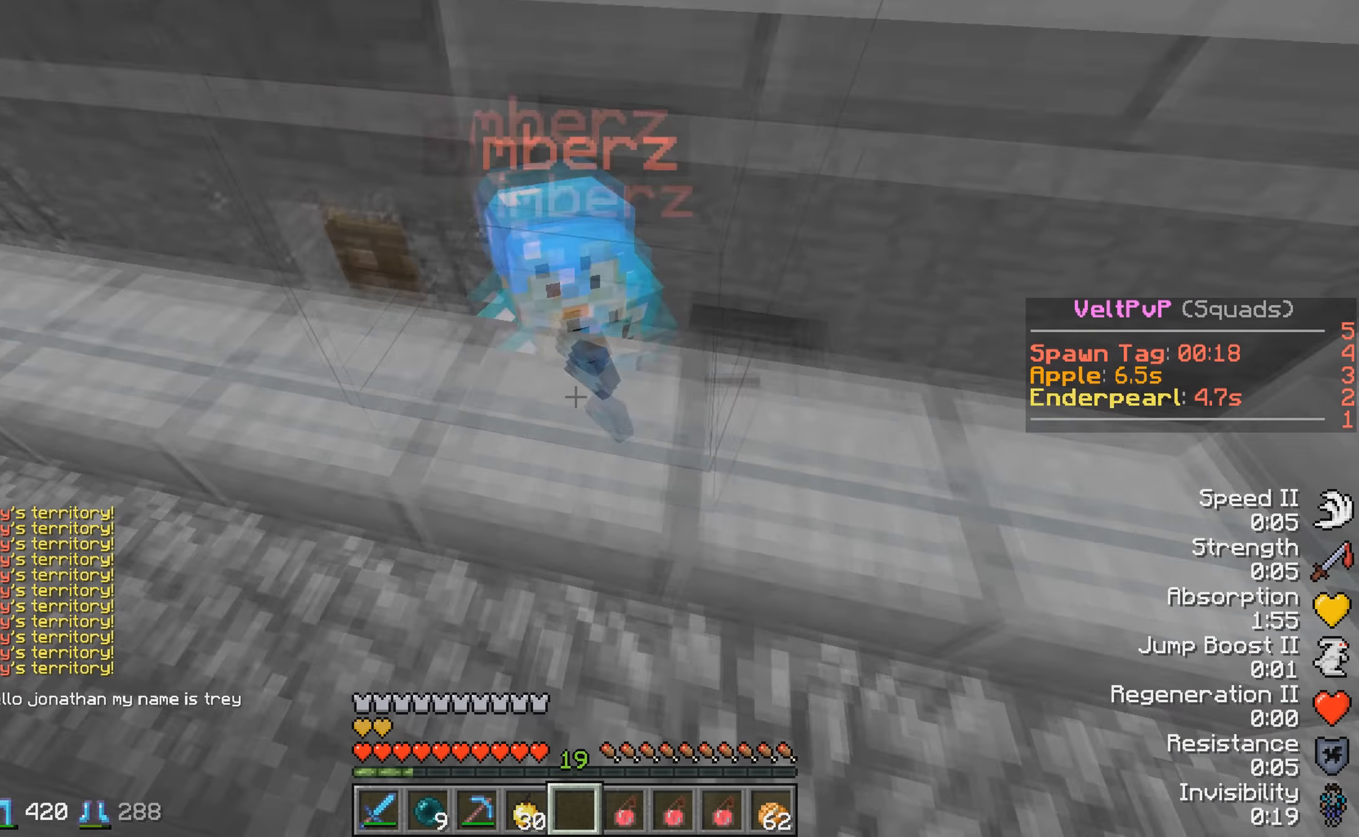
{"keys": ["a"], "events": []}
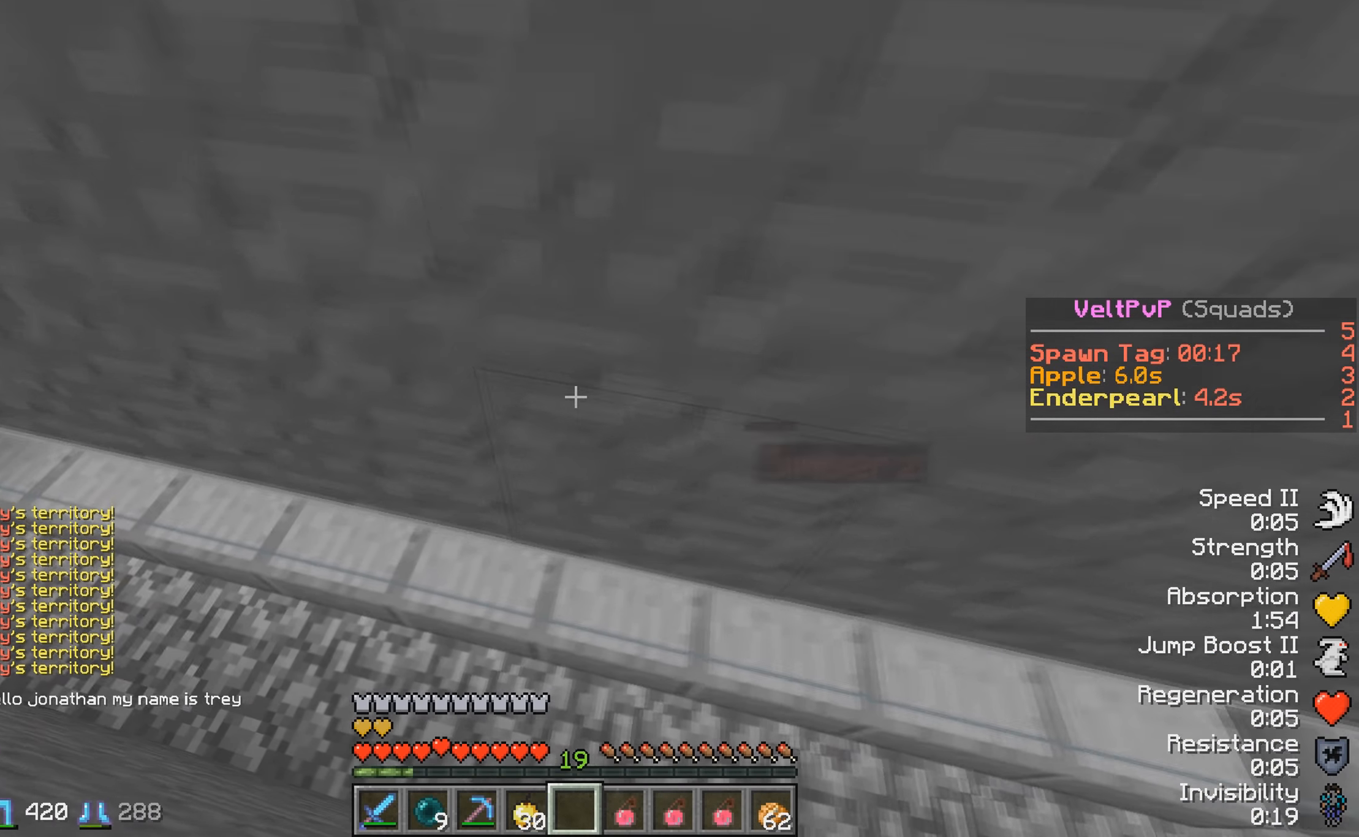
{"keys": ["a", "s"], "events": [[417, "s", "down"]]}
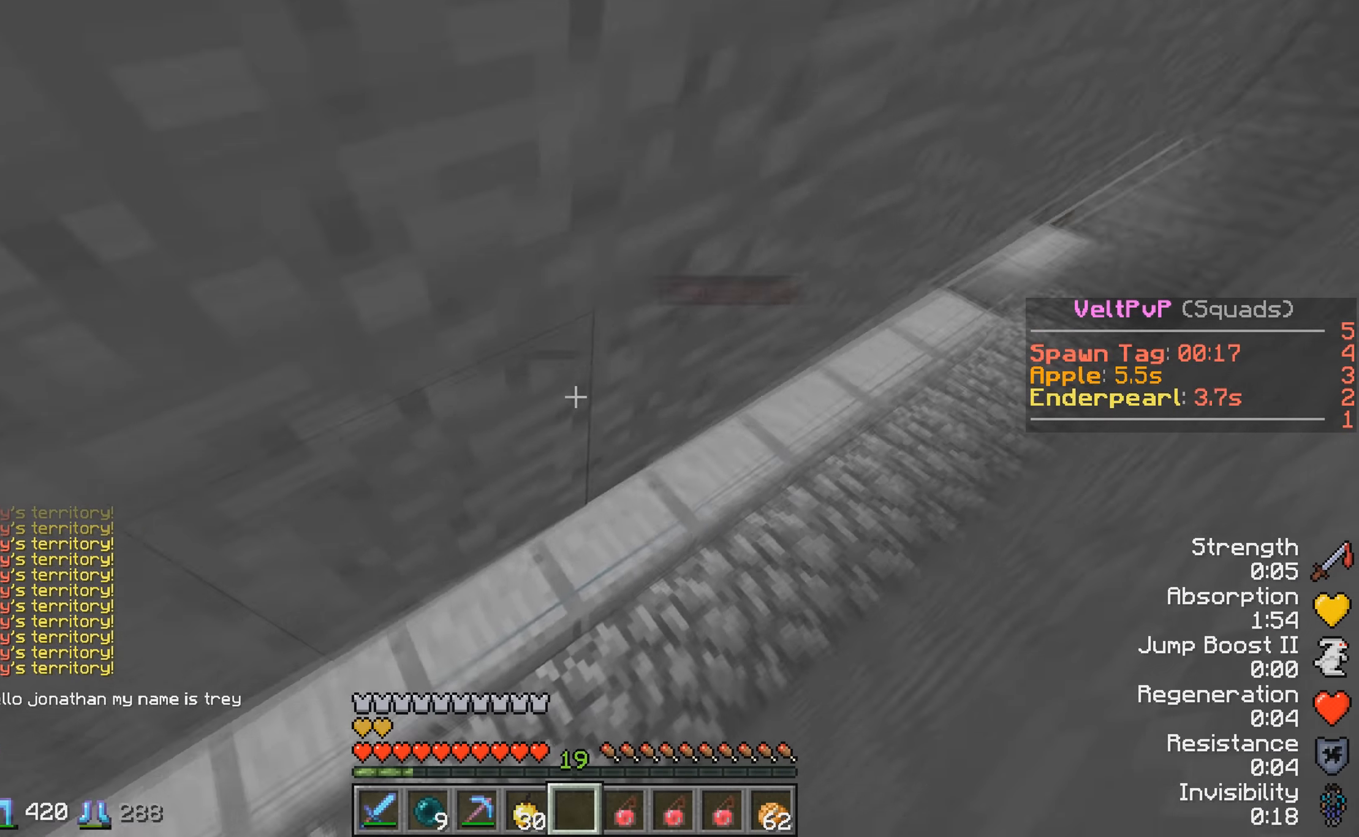
{"keys": ["d", "w"], "events": [[33, "a", "up"], [67, "s", "up"], [217, "d", "down"], [333, "w", "down"]]}
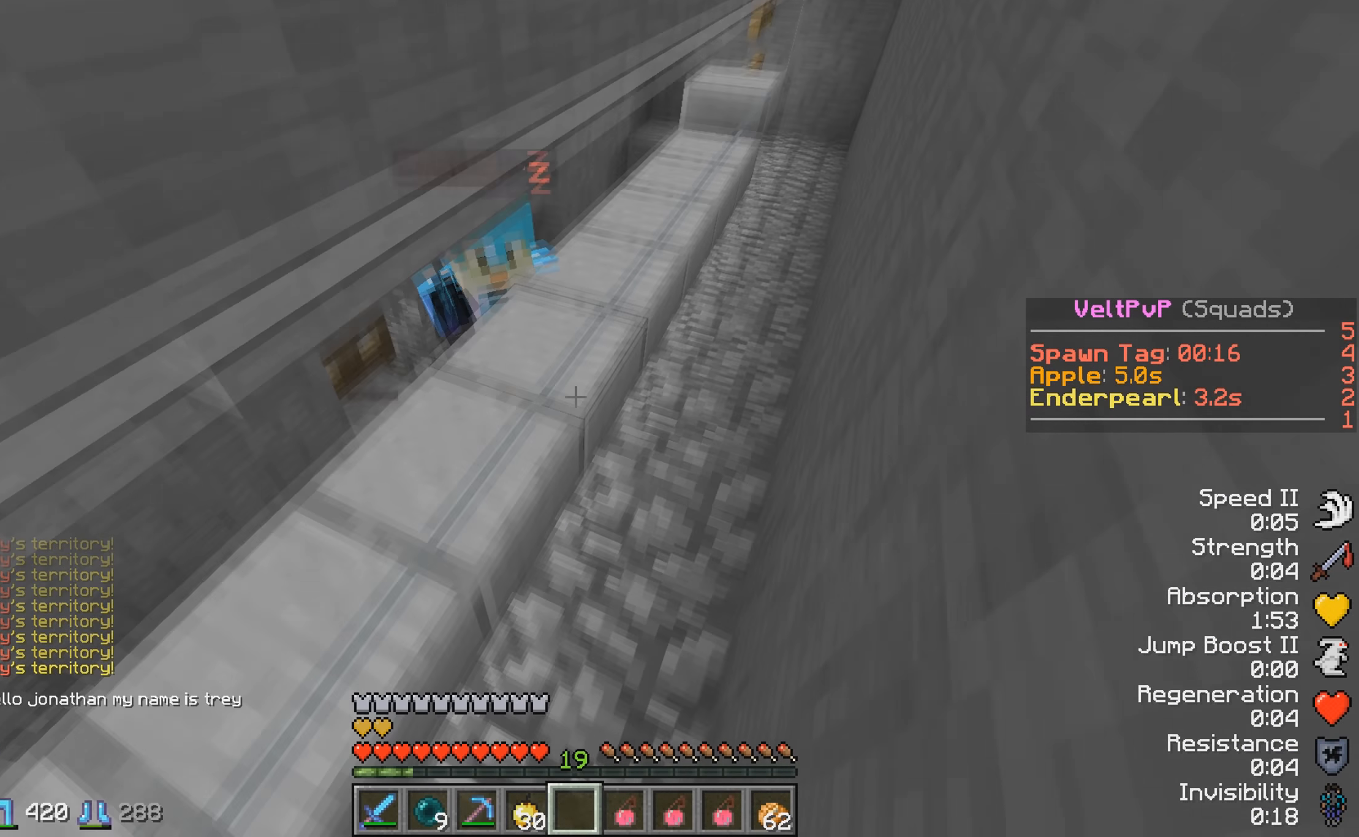
{"keys": ["d", "w"], "events": []}
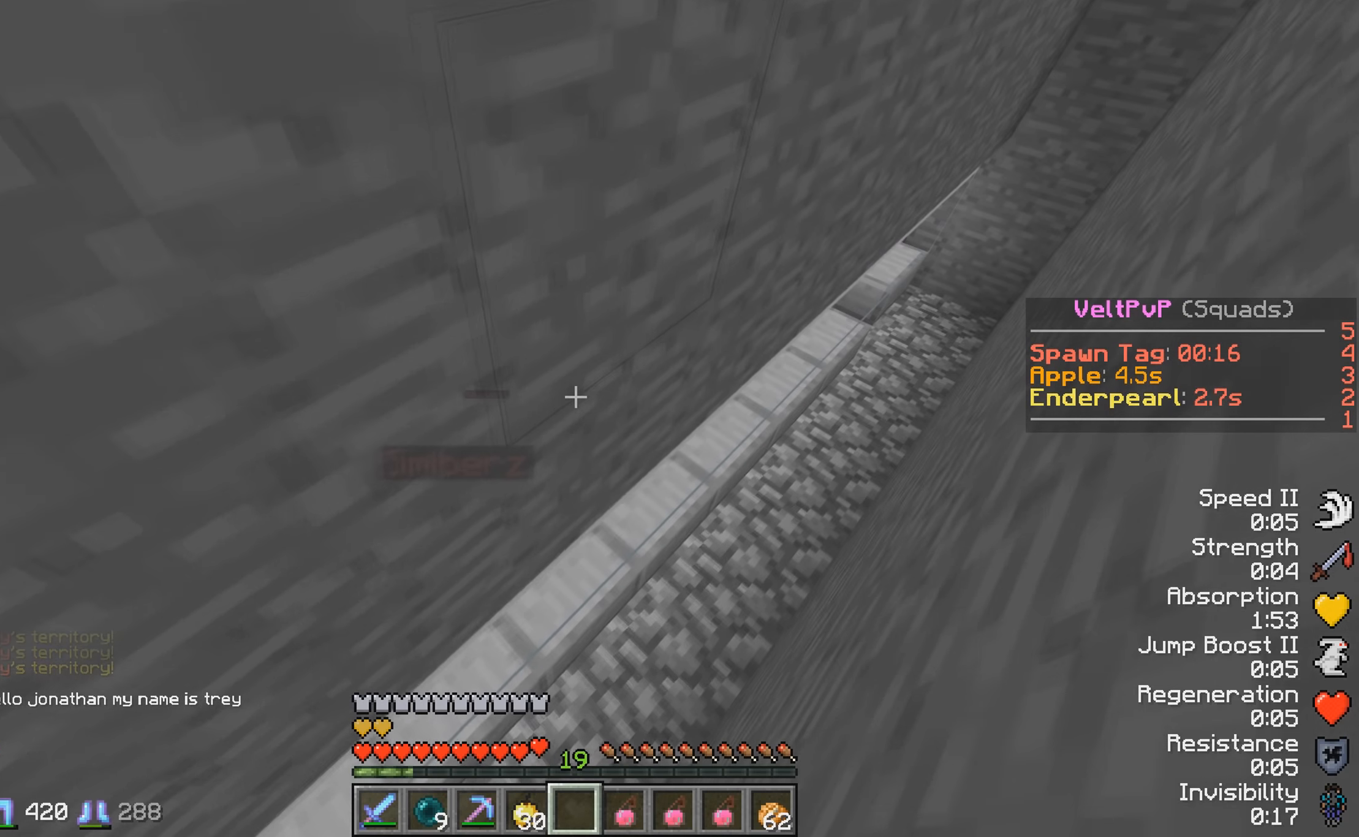
{"keys": ["d", "w"], "events": []}
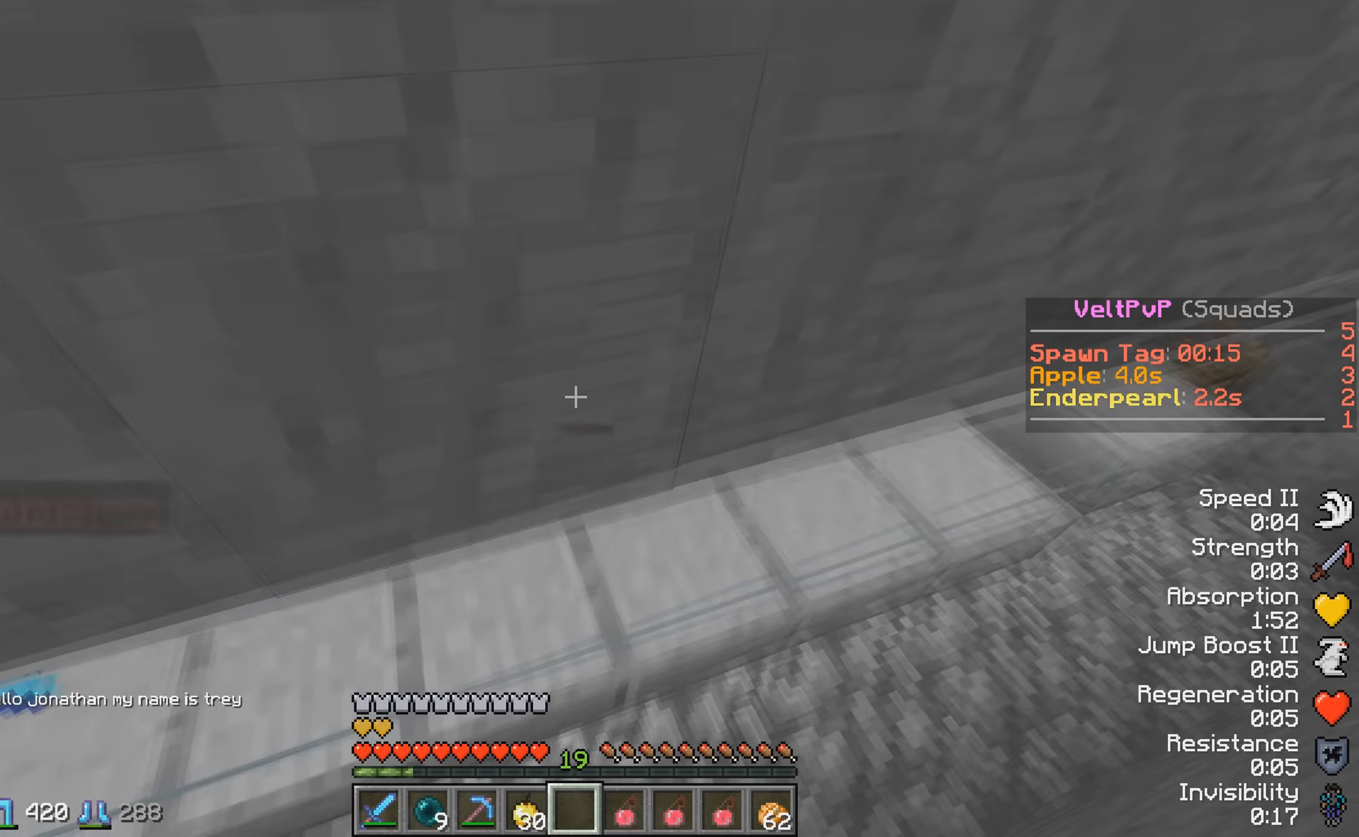
{"keys": ["d"], "events": [[34, "w", "up"]]}
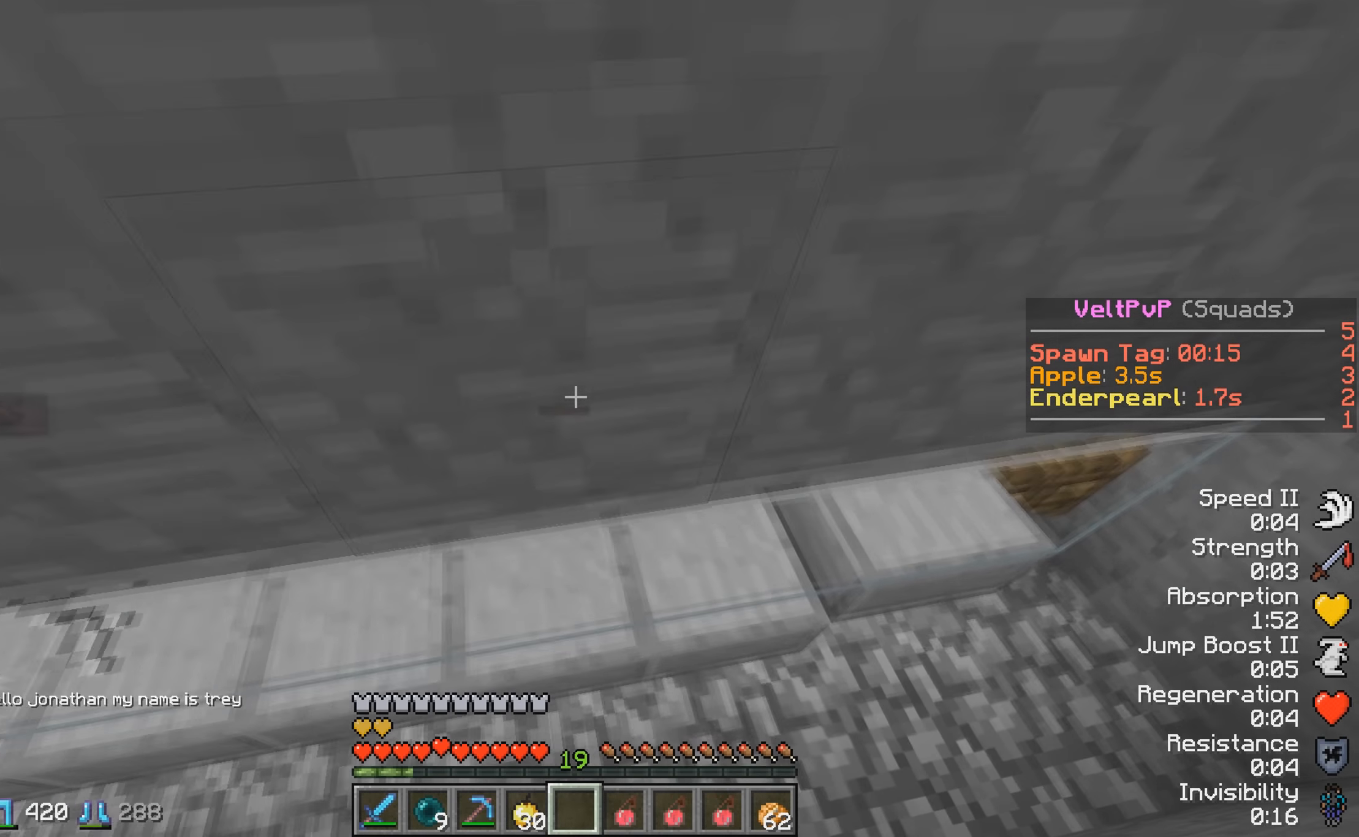
{"keys": [], "events": [[317, "d", "up"]]}
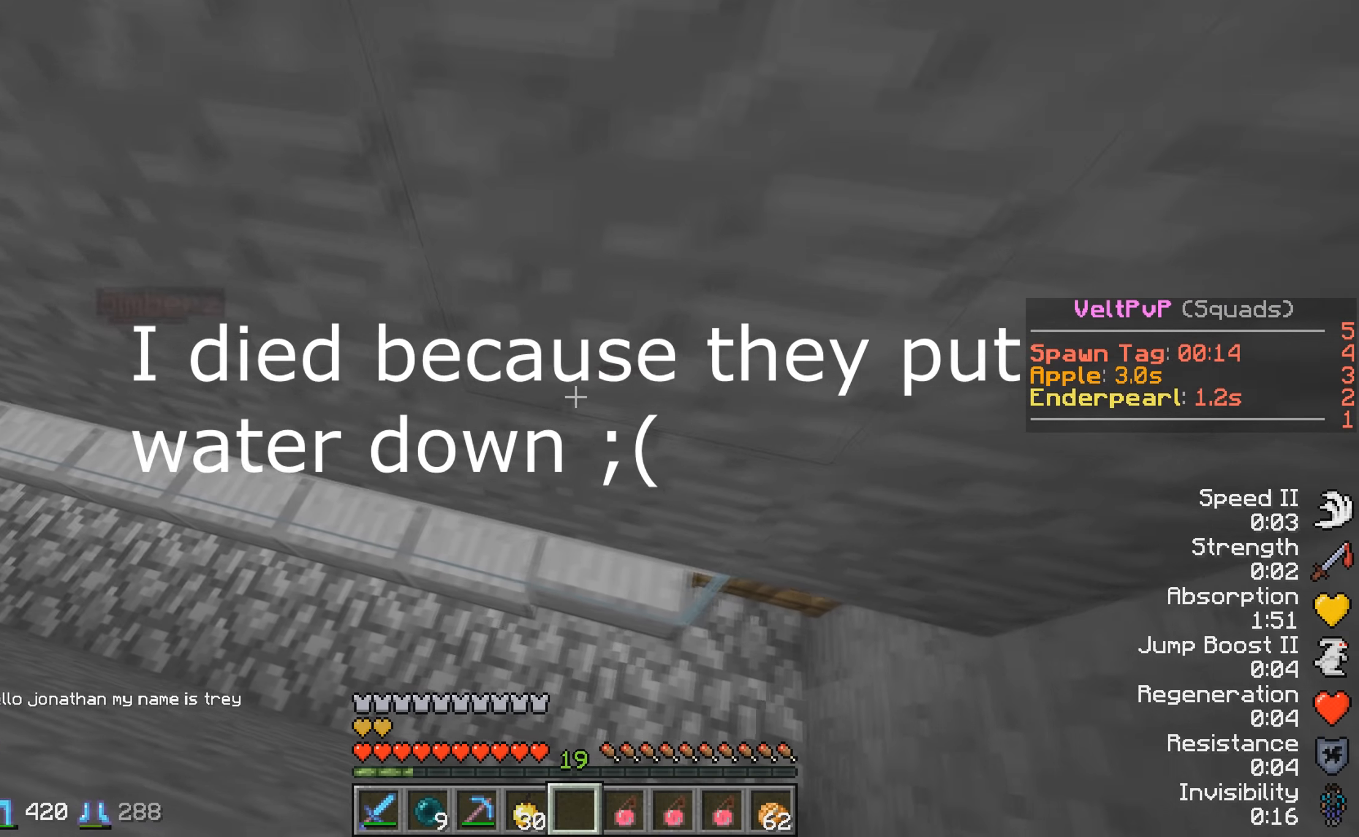
{"keys": ["a"], "events": [[117, "a", "down"]]}